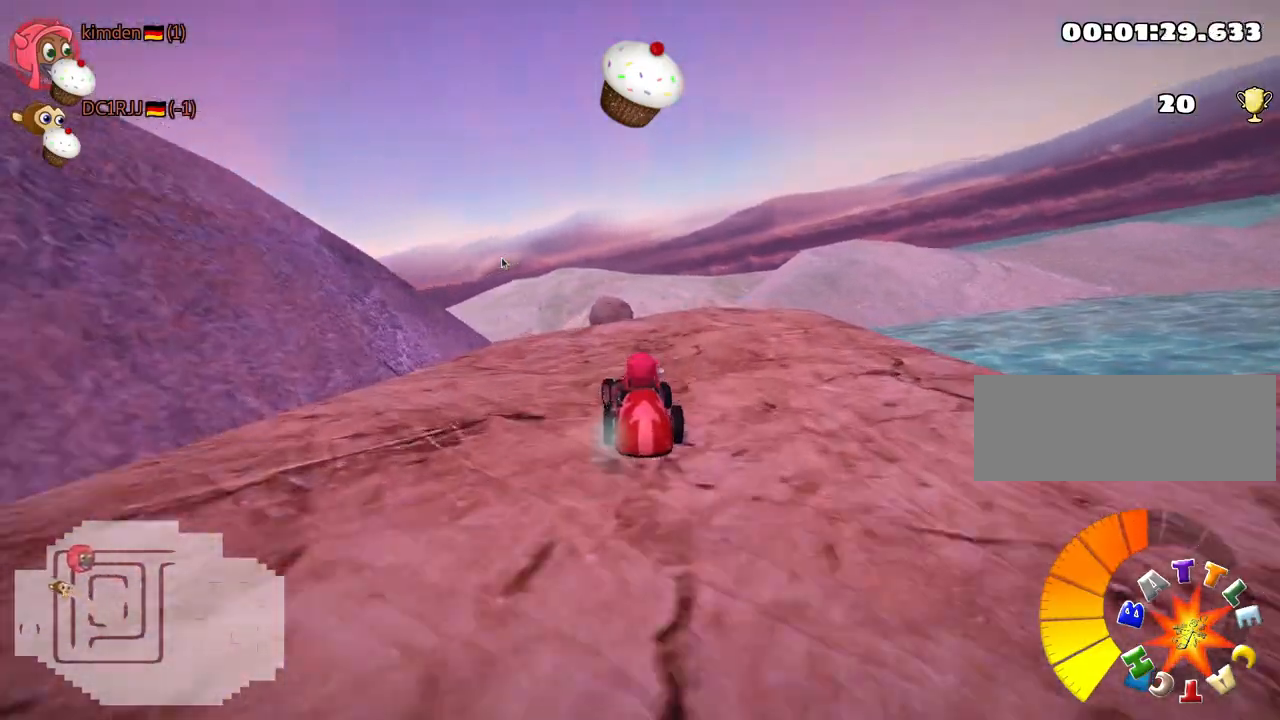
Gameplay with keyboard; each line is a JSON object with the keys held at the frame after it. "events" lists presses ("down") and releases ("up") of "down", "fire", "flag", "left", "look", "nitro", "right", "skid" and "up" between this image and that frame as [ms after this image, input, new state], when the widget could be followed in between. No other keys are recorded. Mouse input is not recorded. Key names are as the overlay labels them; some are game actions (e.g. jump) rather than physical keys.
{"keys": ["left", "skid", "up"], "events": [[200, "left", "up"], [433, "left", "down"]]}
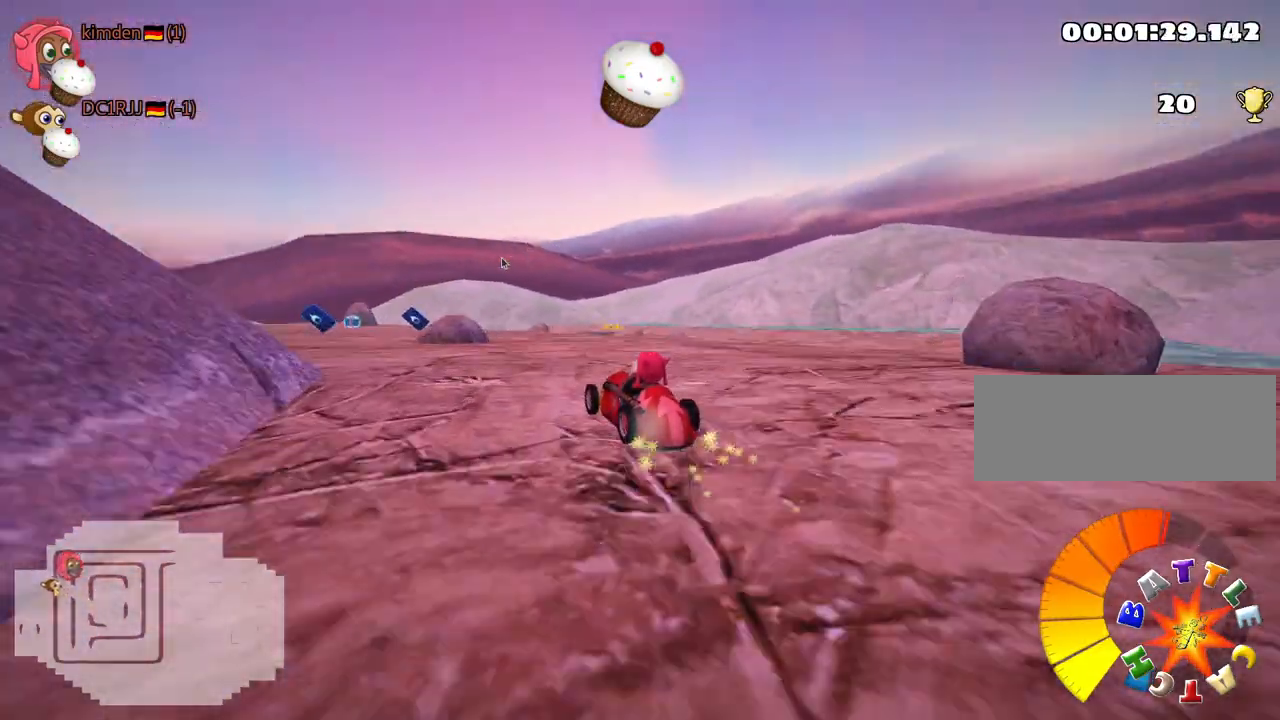
{"keys": ["skid", "up"], "events": [[233, "left", "up"], [250, "right", "down"], [433, "right", "up"]]}
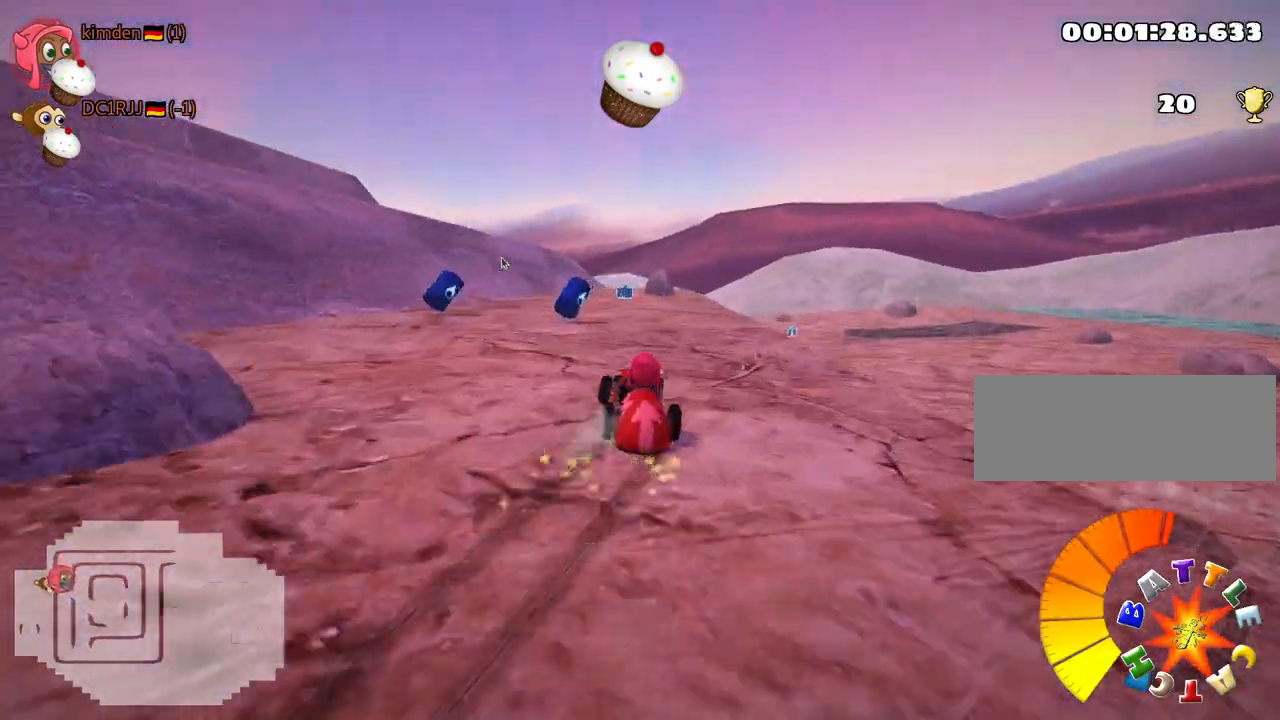
{"keys": ["right", "skid", "up"], "events": [[17, "right", "down"]]}
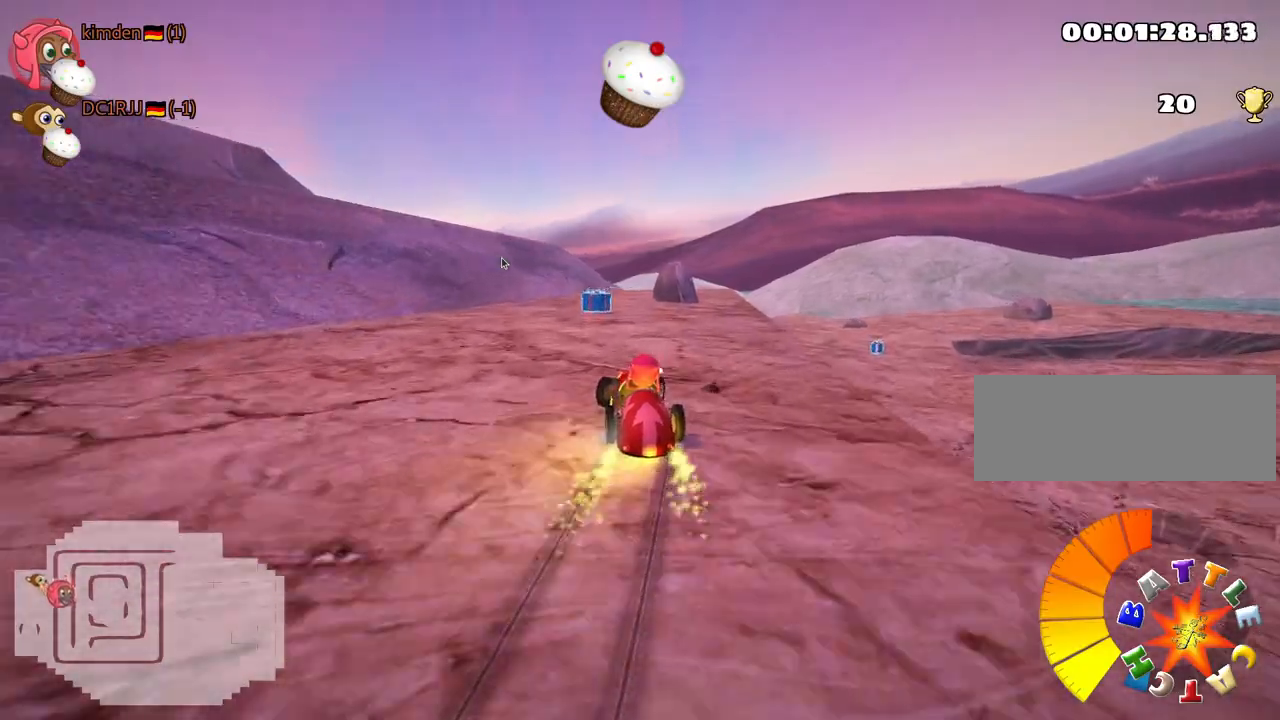
{"keys": ["skid"], "events": [[333, "right", "up"], [483, "up", "up"]]}
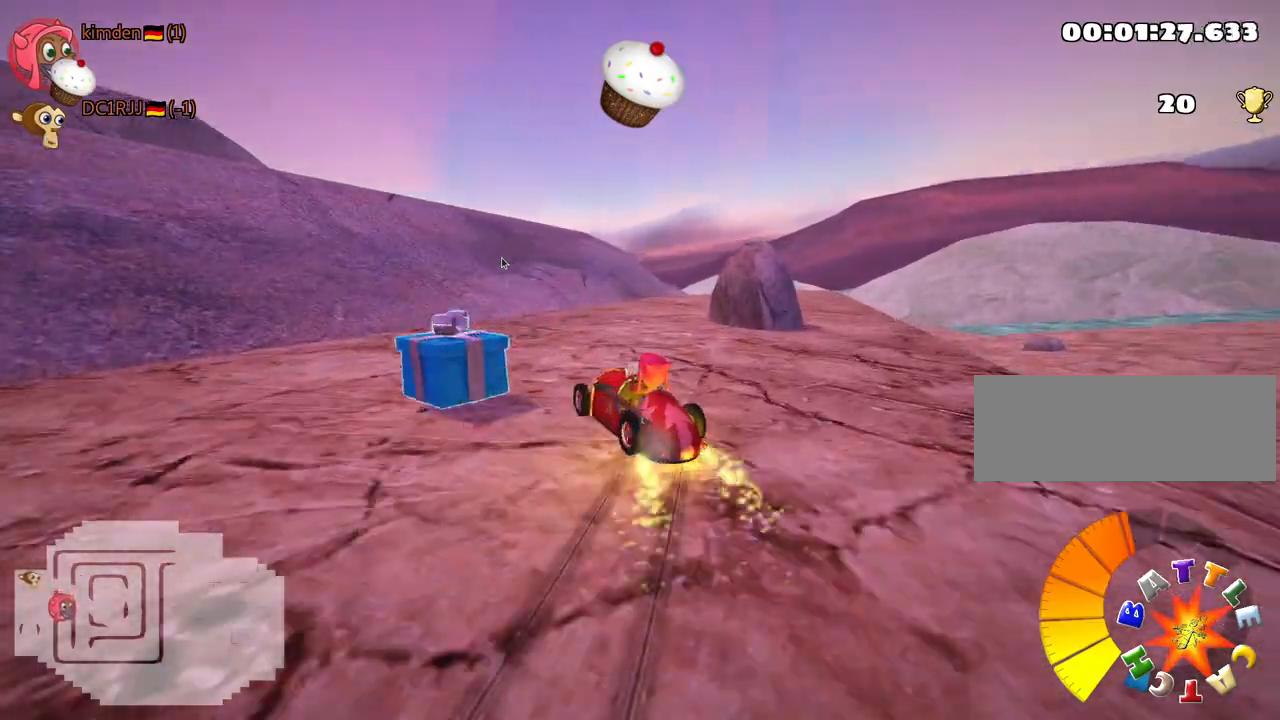
{"keys": ["down", "right"], "events": [[17, "right", "down"], [233, "skid", "up"], [300, "down", "down"]]}
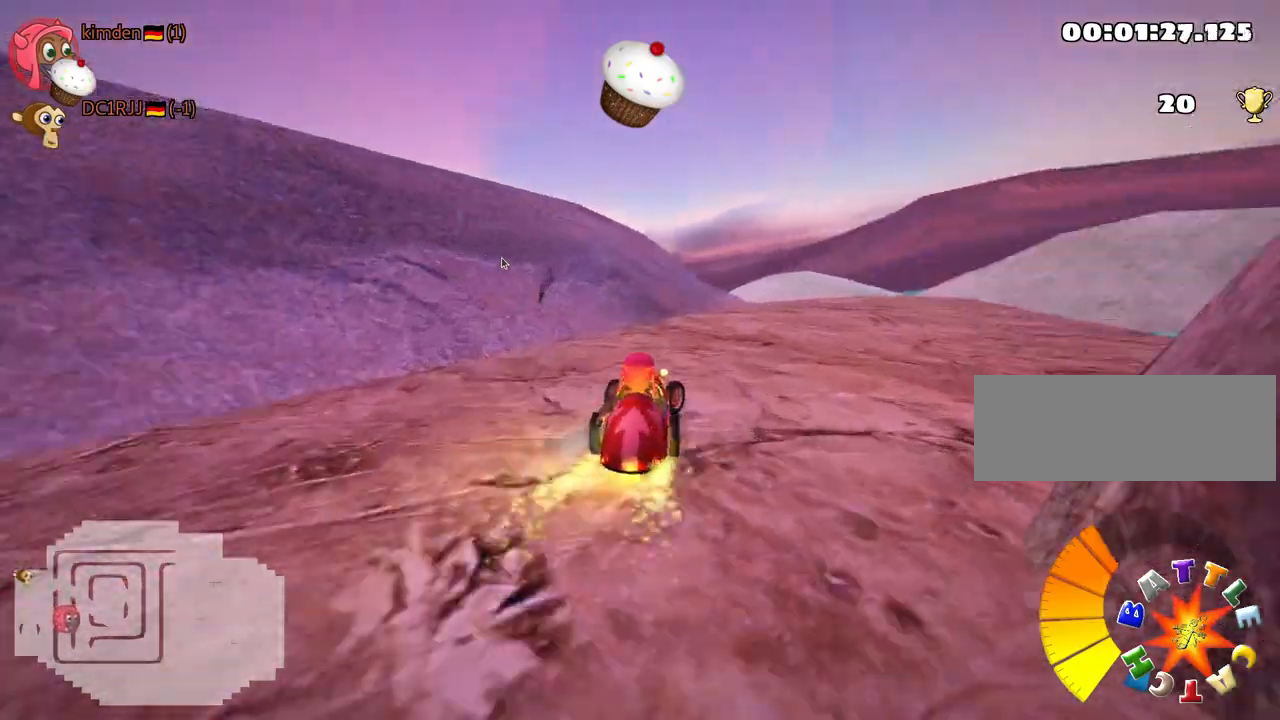
{"keys": ["right", "skid"], "events": [[67, "down", "up"], [167, "skid", "down"]]}
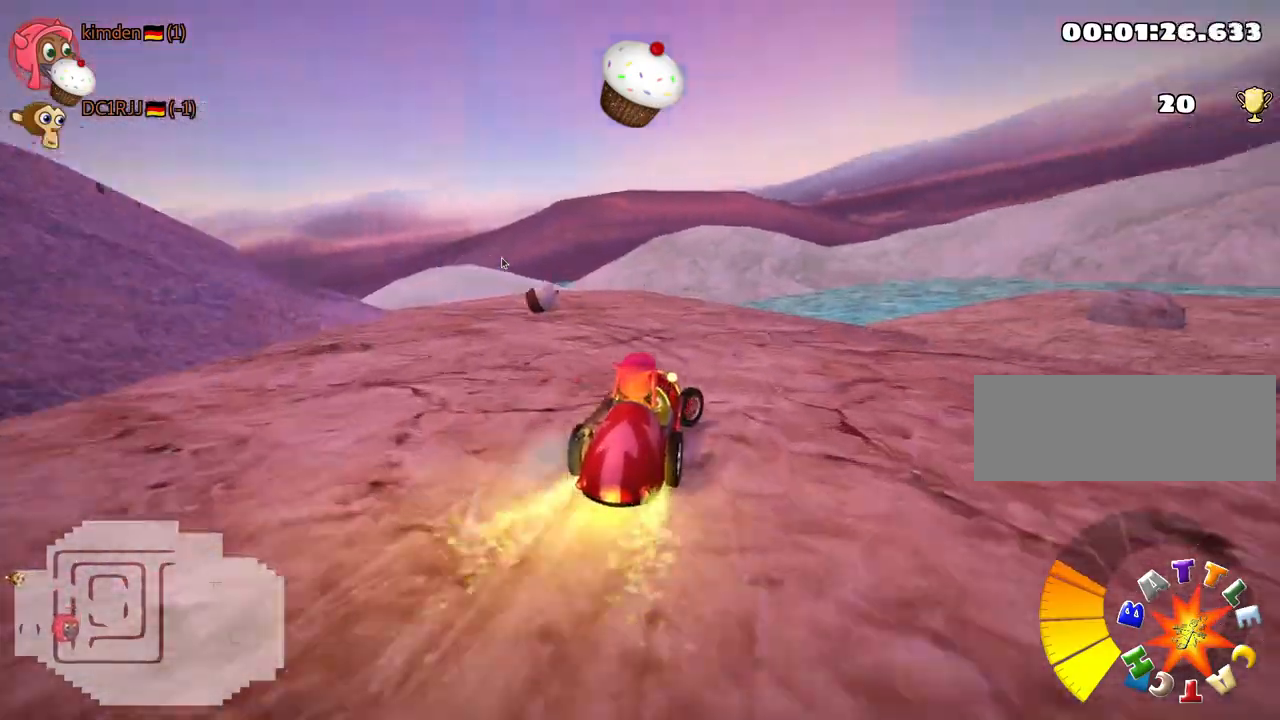
{"keys": ["right", "skid", "up"], "events": [[133, "skid", "up"], [367, "skid", "down"], [400, "up", "down"]]}
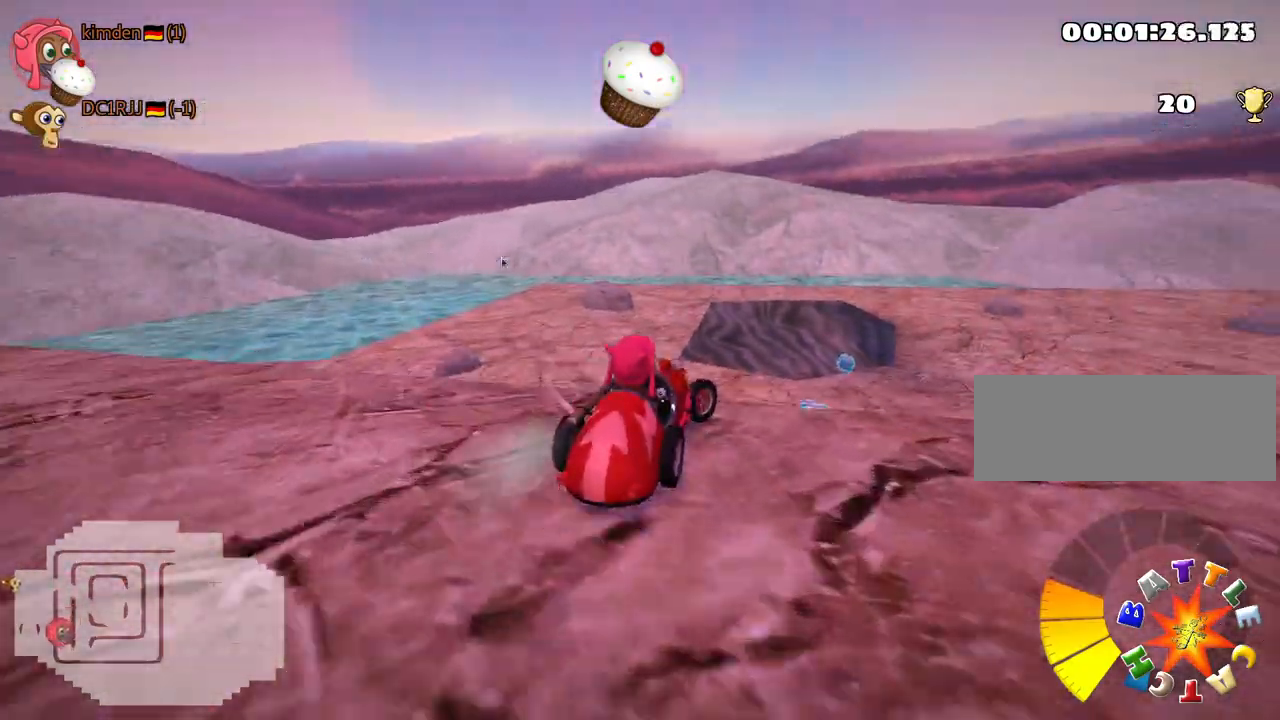
{"keys": ["right", "skid", "up"], "events": []}
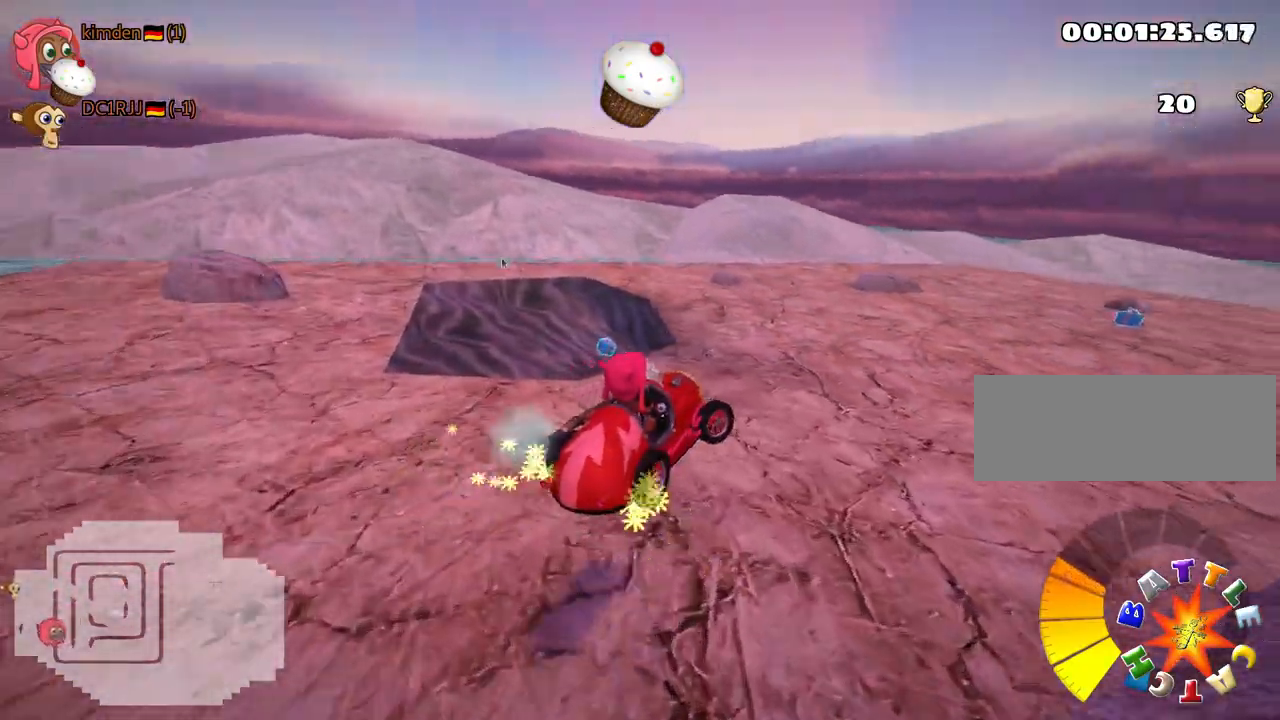
{"keys": ["nitro", "right", "up"], "events": [[217, "skid", "up"], [383, "nitro", "down"]]}
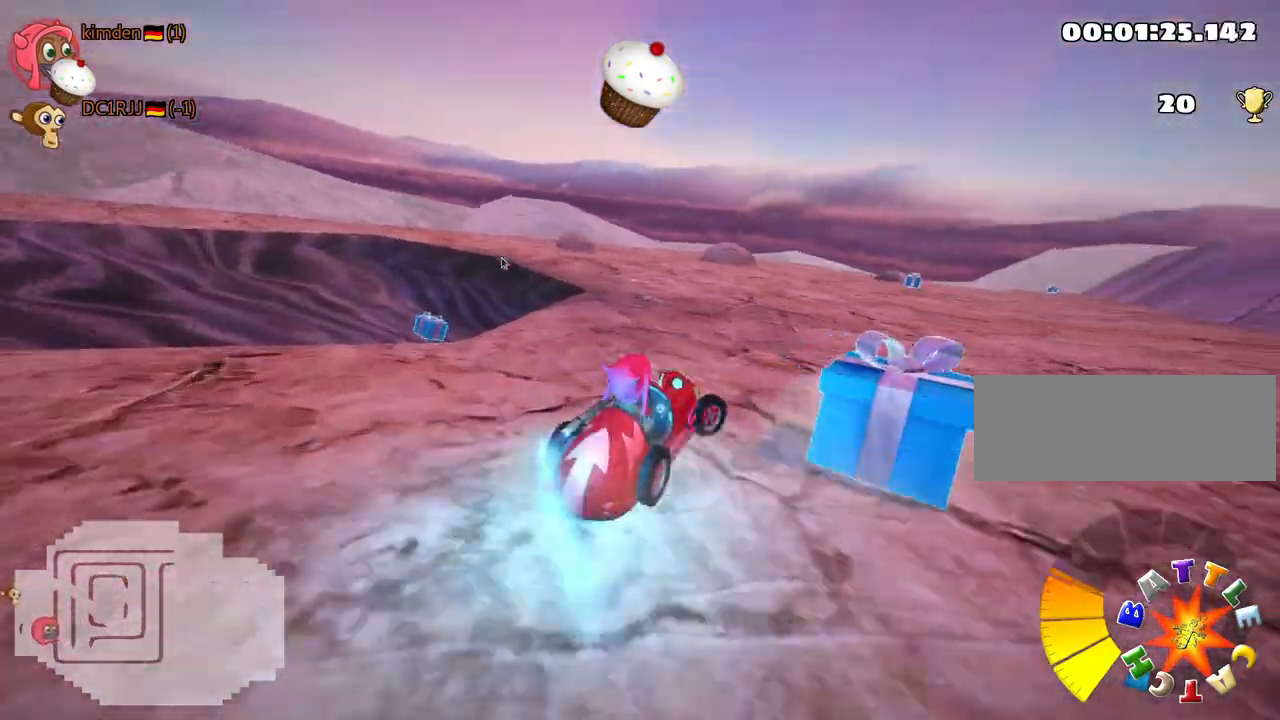
{"keys": ["up"], "events": [[100, "right", "up"], [400, "nitro", "up"]]}
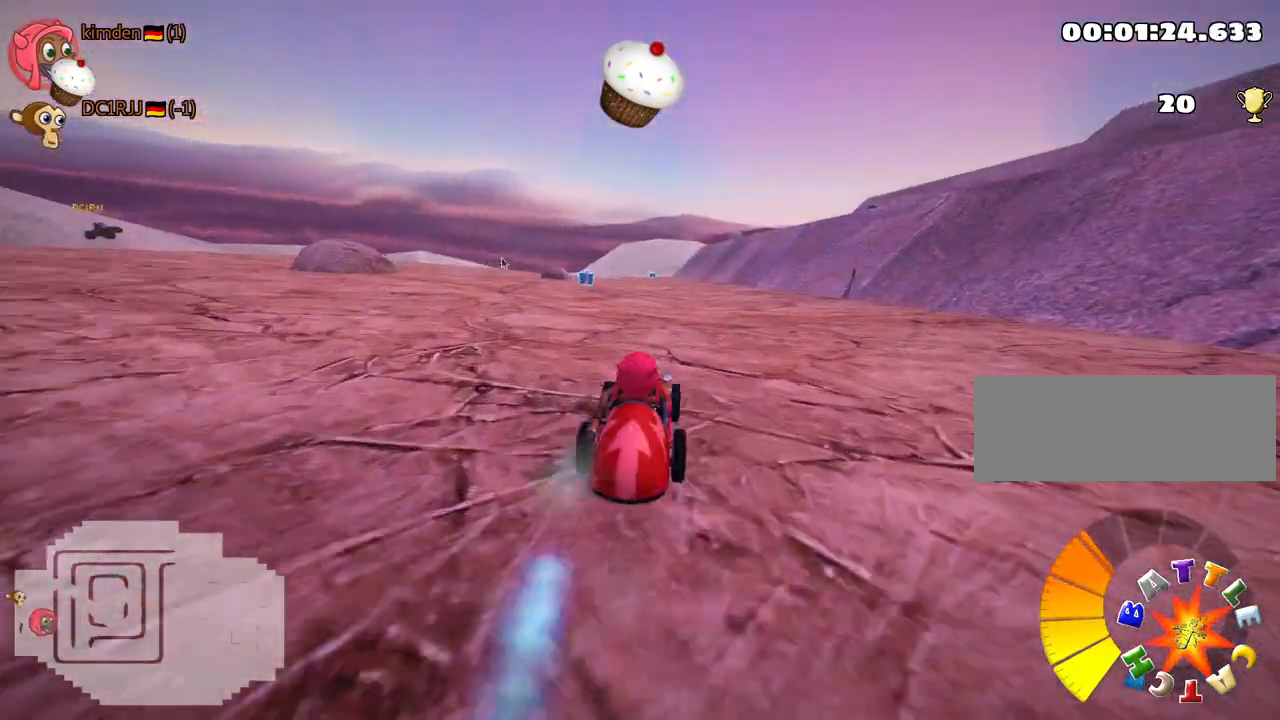
{"keys": ["up"], "events": []}
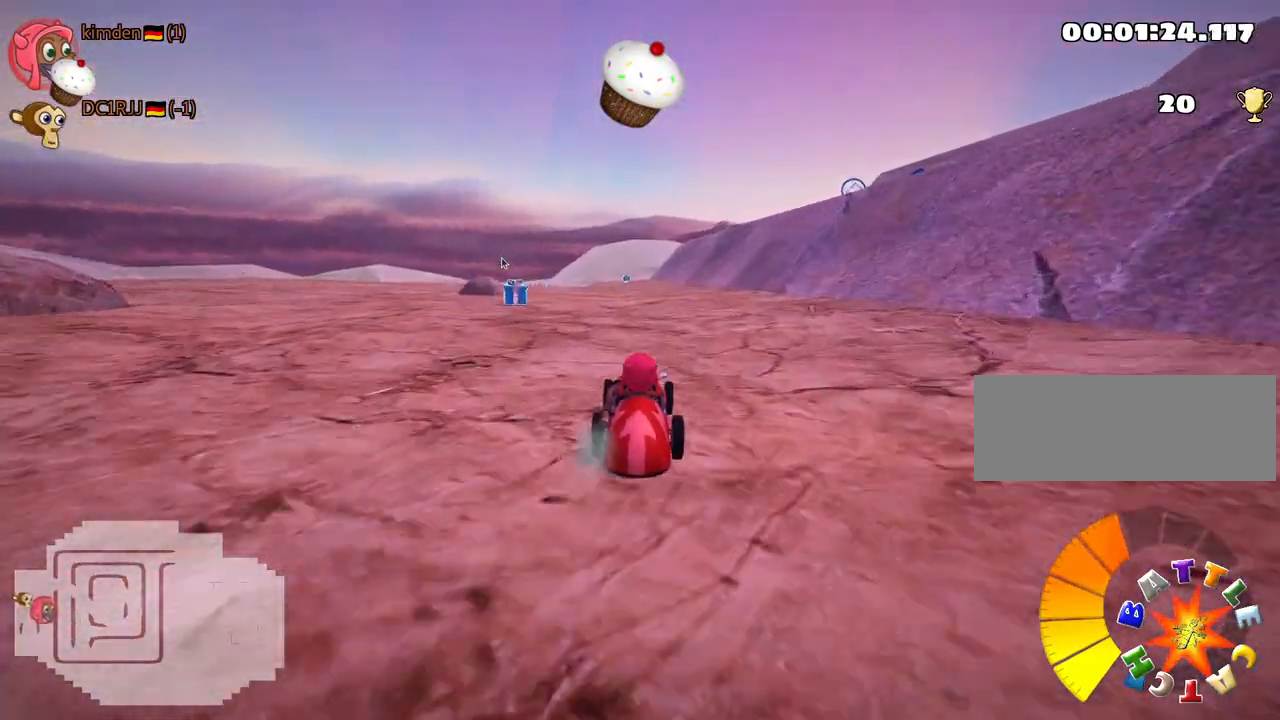
{"keys": ["left", "skid"], "events": [[33, "left", "down"], [217, "skid", "down"], [267, "up", "up"]]}
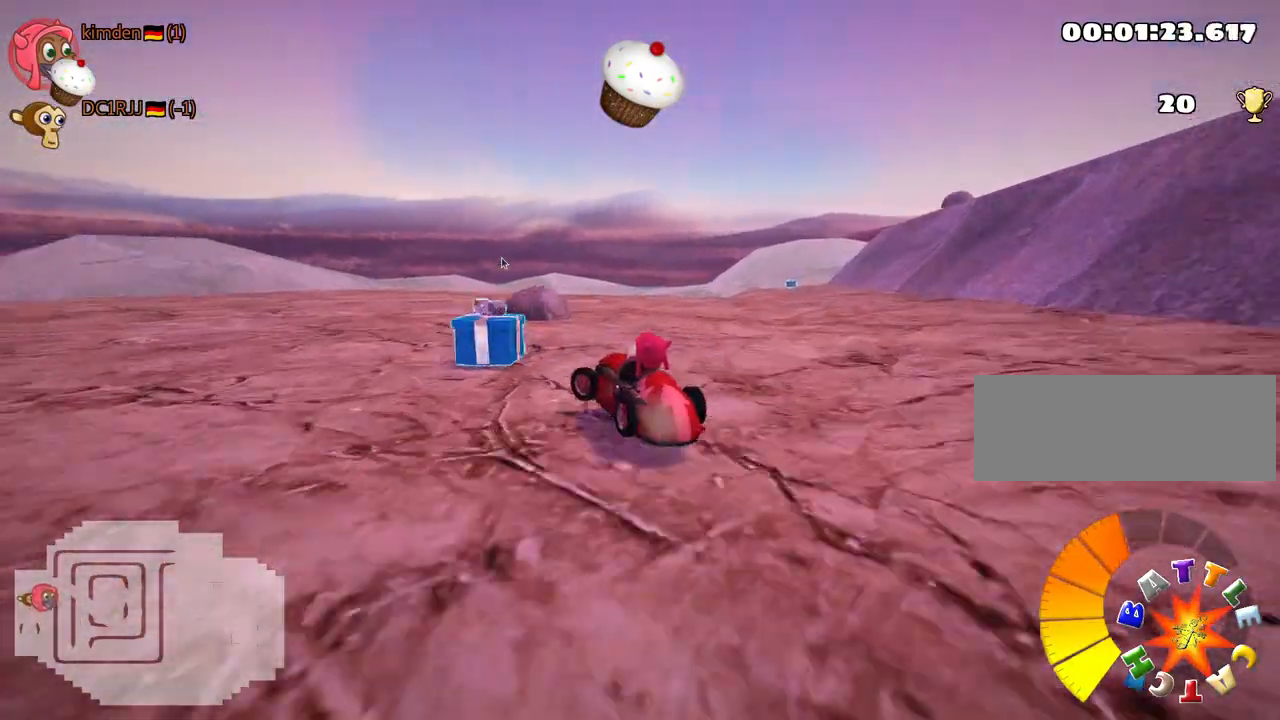
{"keys": ["left", "skid", "up"], "events": [[50, "skid", "up"], [267, "skid", "down"], [433, "up", "down"]]}
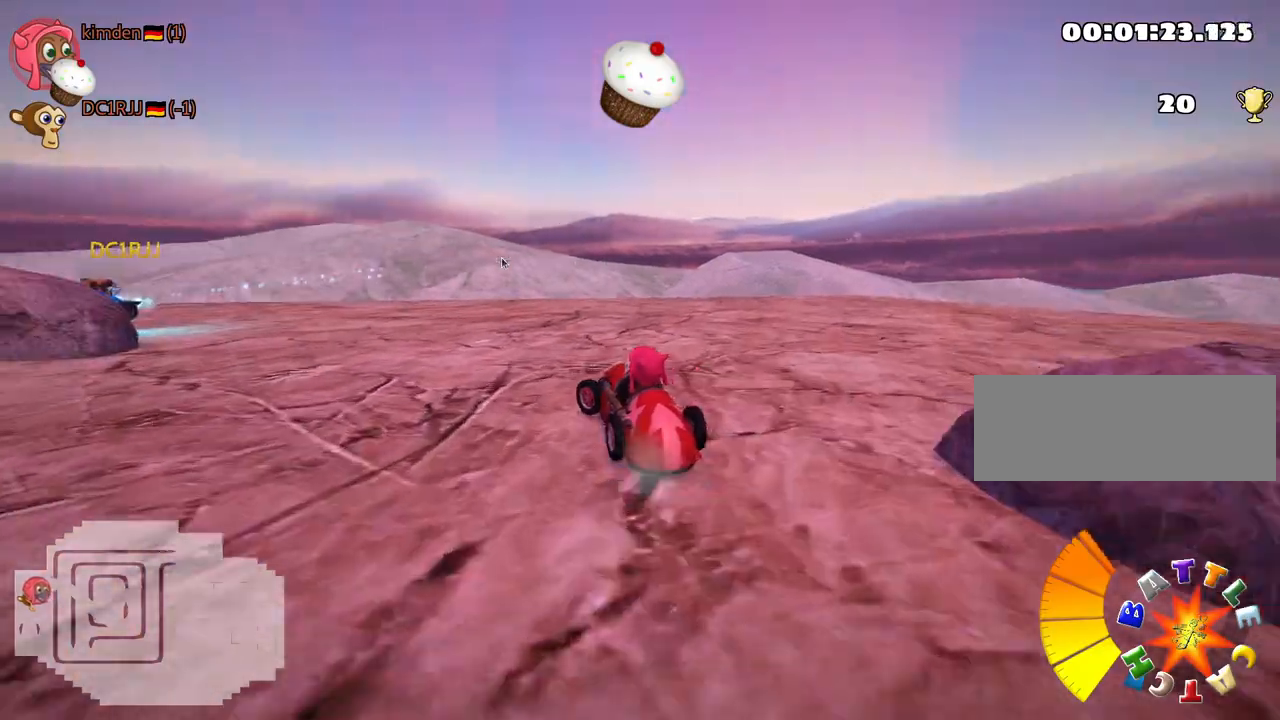
{"keys": ["left", "up"], "events": [[383, "fire", "down"], [467, "fire", "up"], [483, "skid", "up"]]}
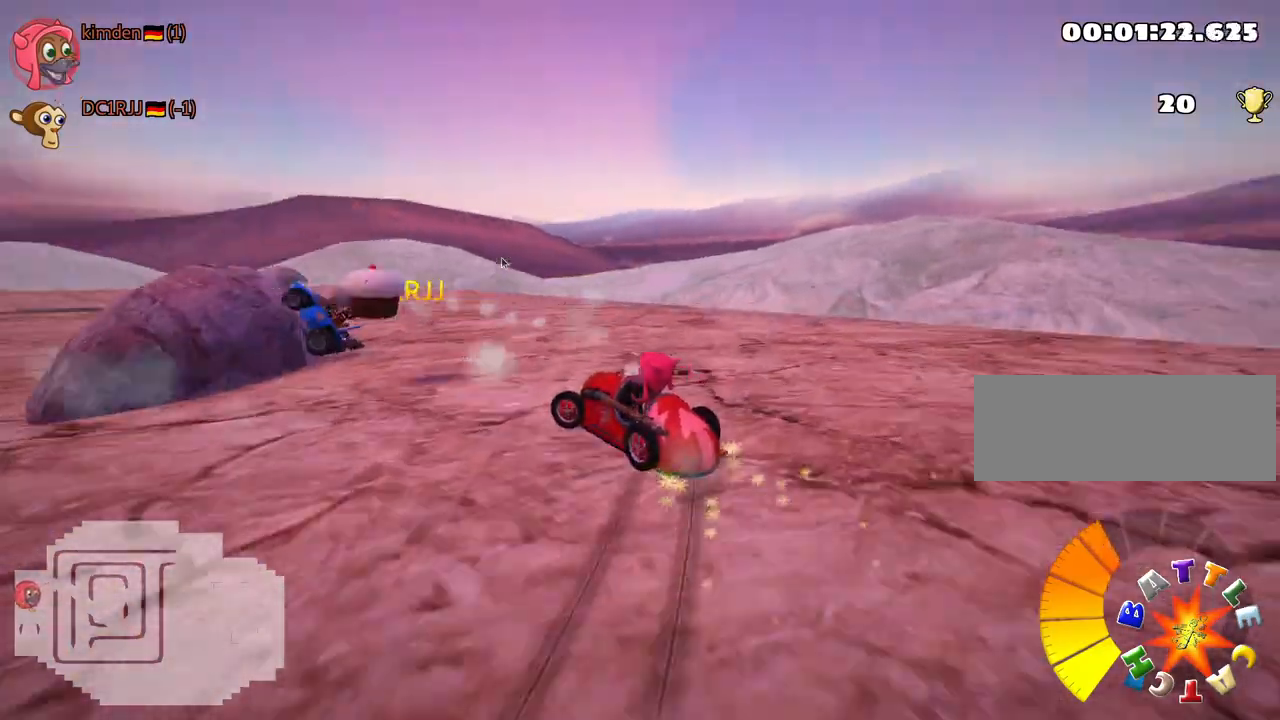
{"keys": ["right", "up"], "events": [[50, "left", "up"], [450, "right", "down"]]}
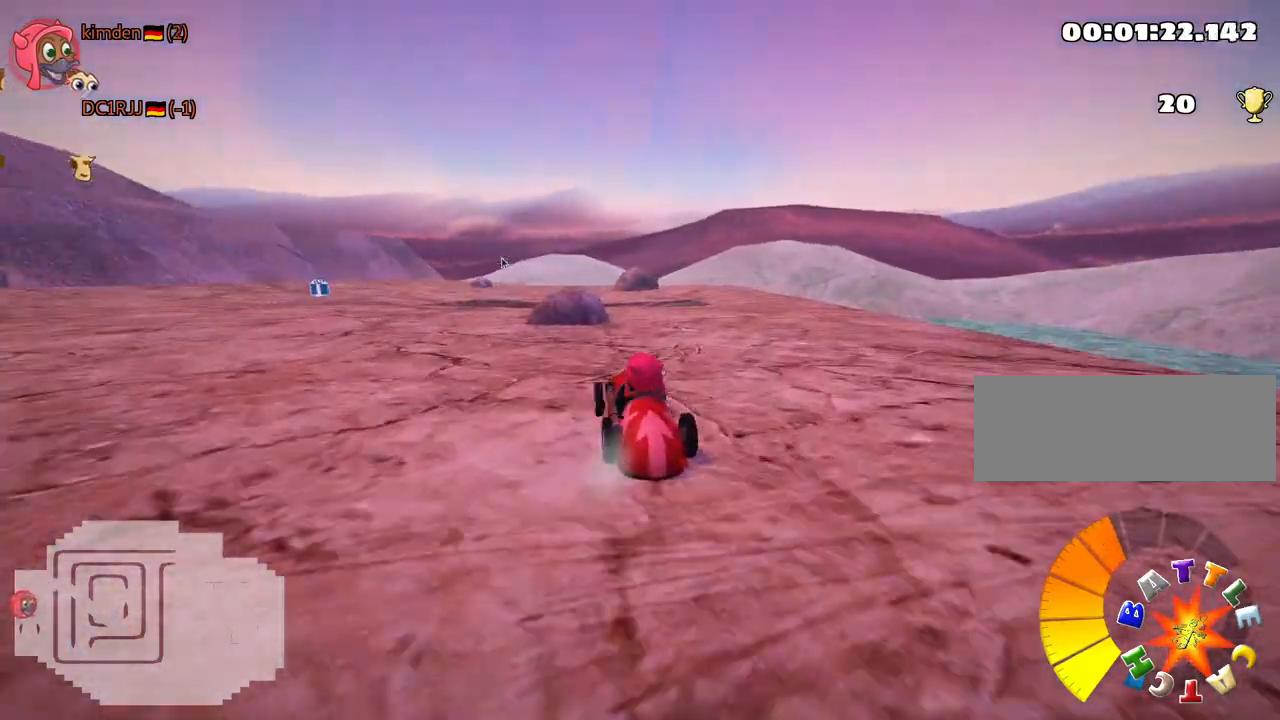
{"keys": ["right", "up"], "events": [[233, "right", "up"], [450, "right", "down"]]}
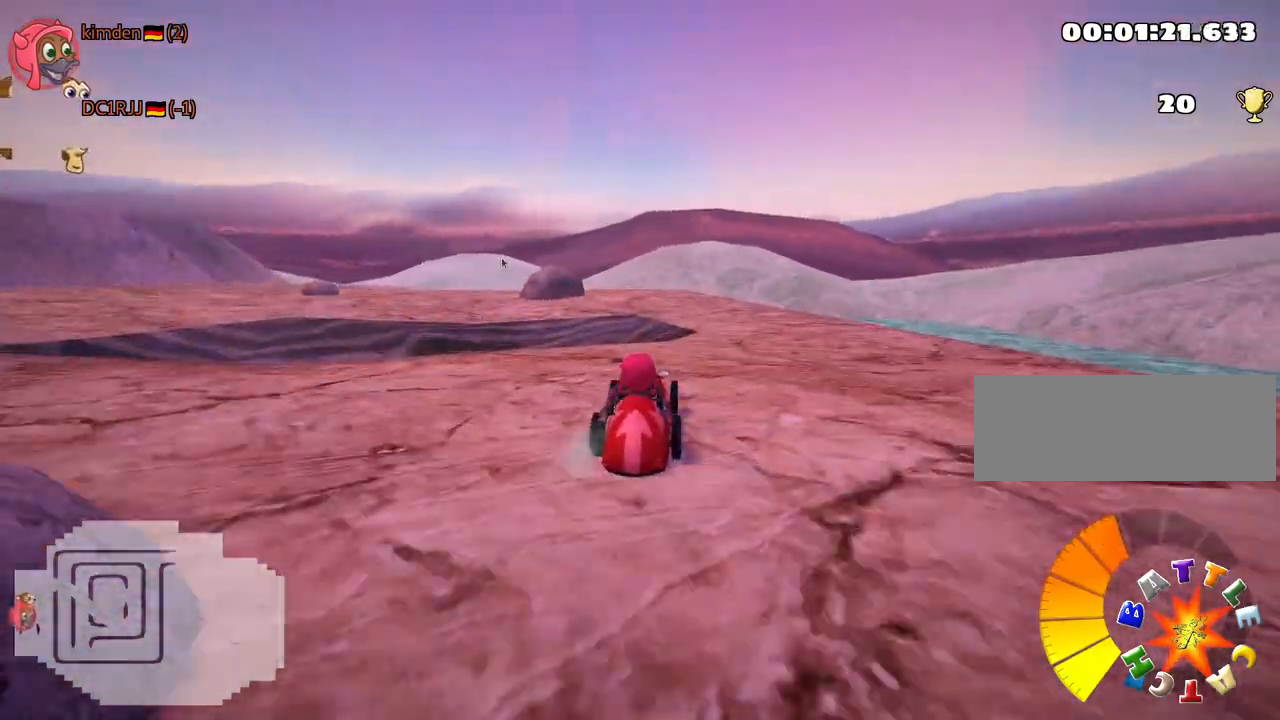
{"keys": ["left", "skid", "up"], "events": [[150, "right", "up"], [233, "left", "down"], [250, "skid", "down"]]}
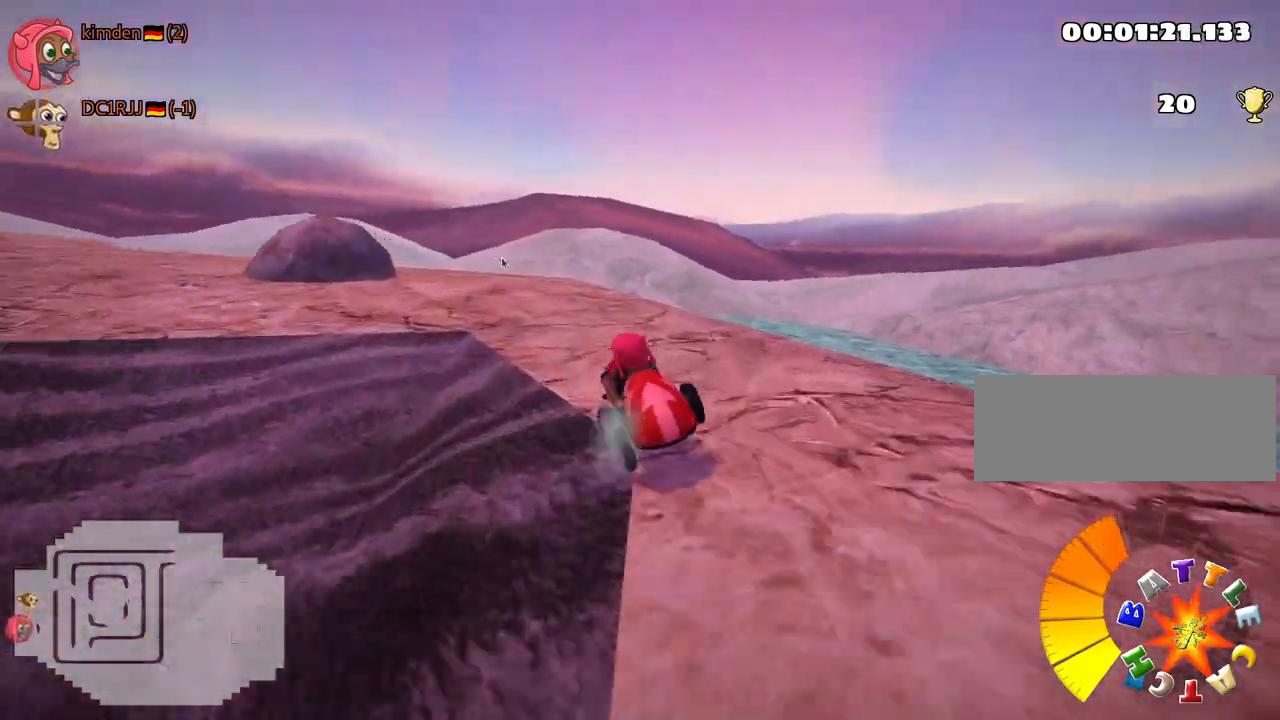
{"keys": ["left", "up"], "events": [[117, "skid", "up"]]}
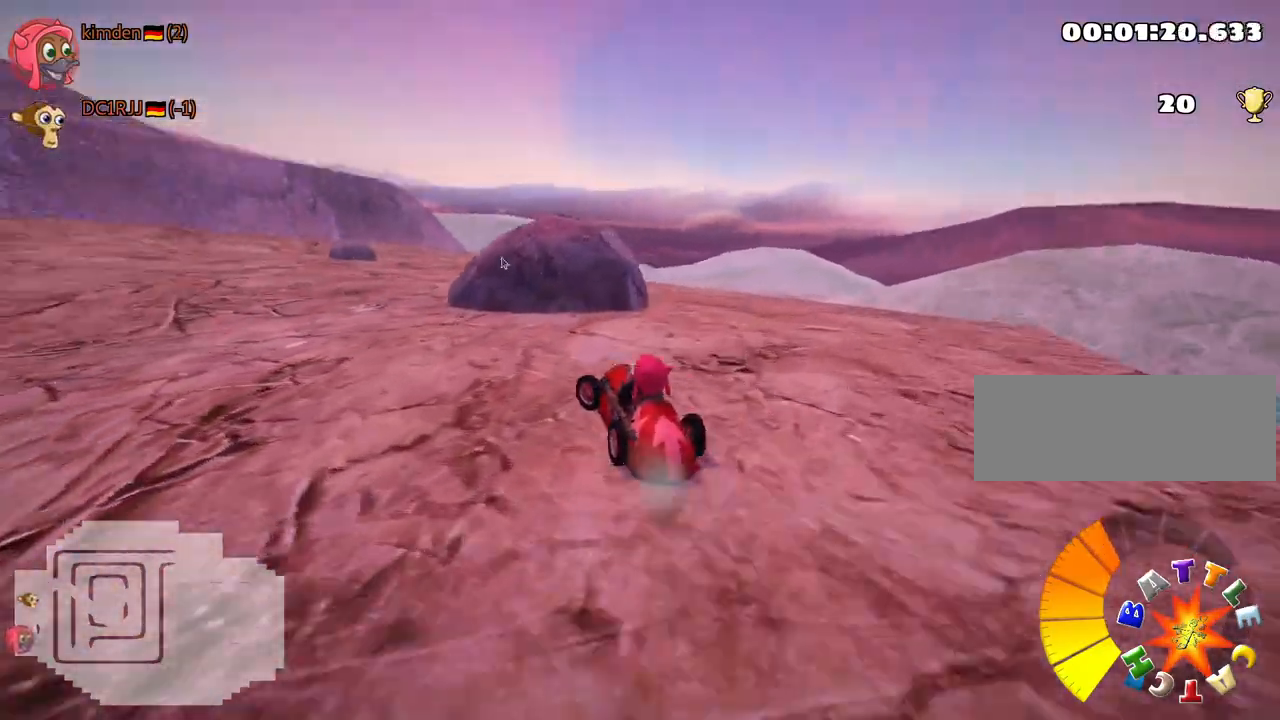
{"keys": ["up"], "events": [[317, "left", "up"]]}
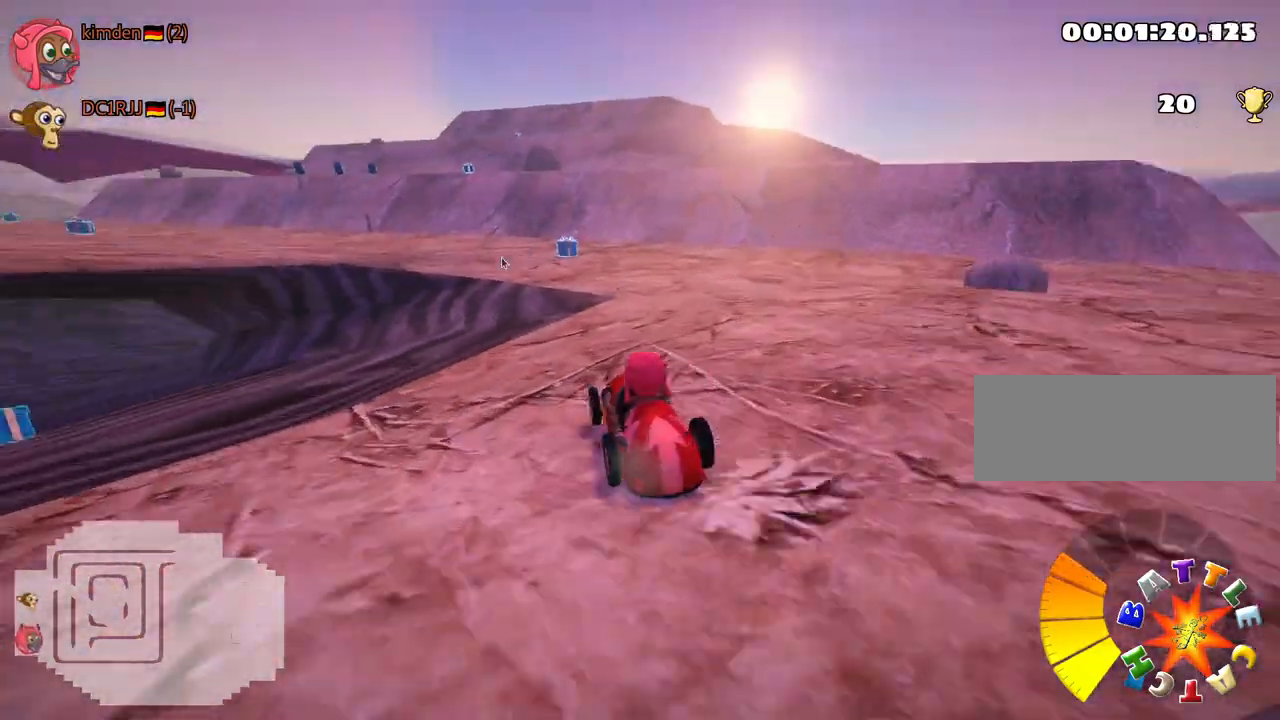
{"keys": ["up"], "events": [[250, "right", "down"], [333, "nitro", "down"], [400, "right", "up"], [483, "nitro", "up"]]}
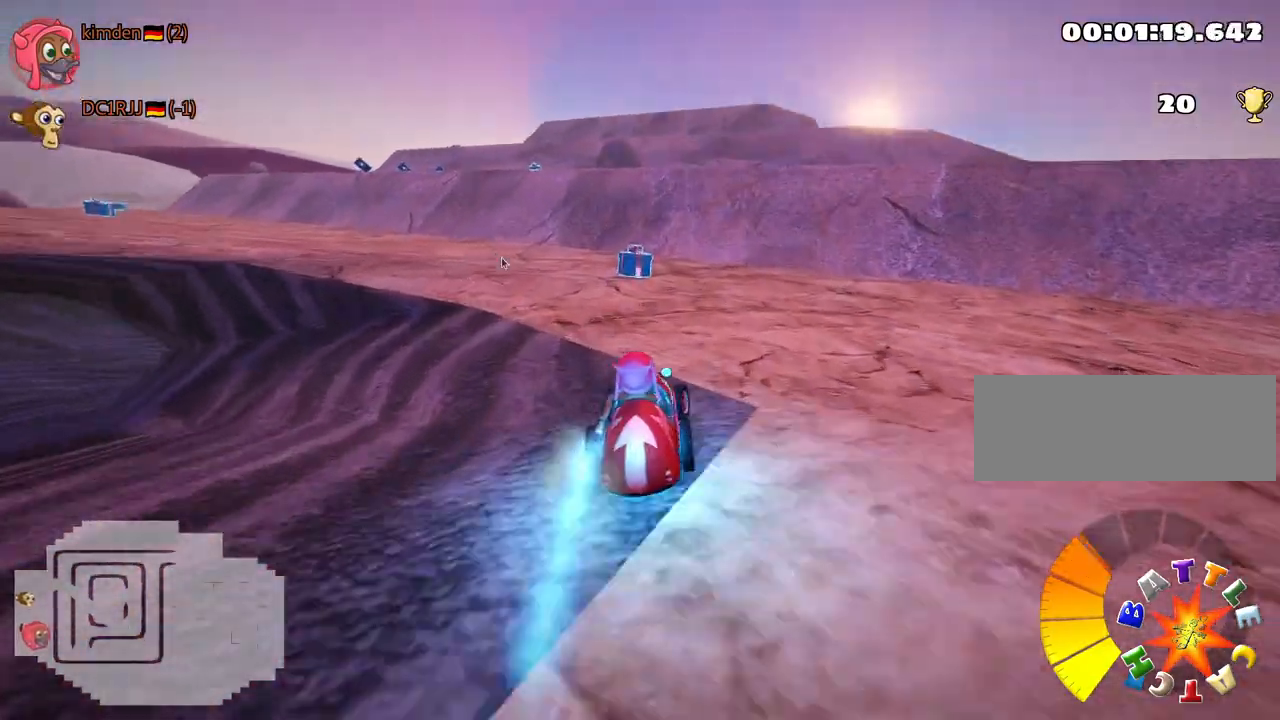
{"keys": ["left", "up"], "events": [[200, "skid", "down"], [217, "left", "down"], [400, "skid", "up"]]}
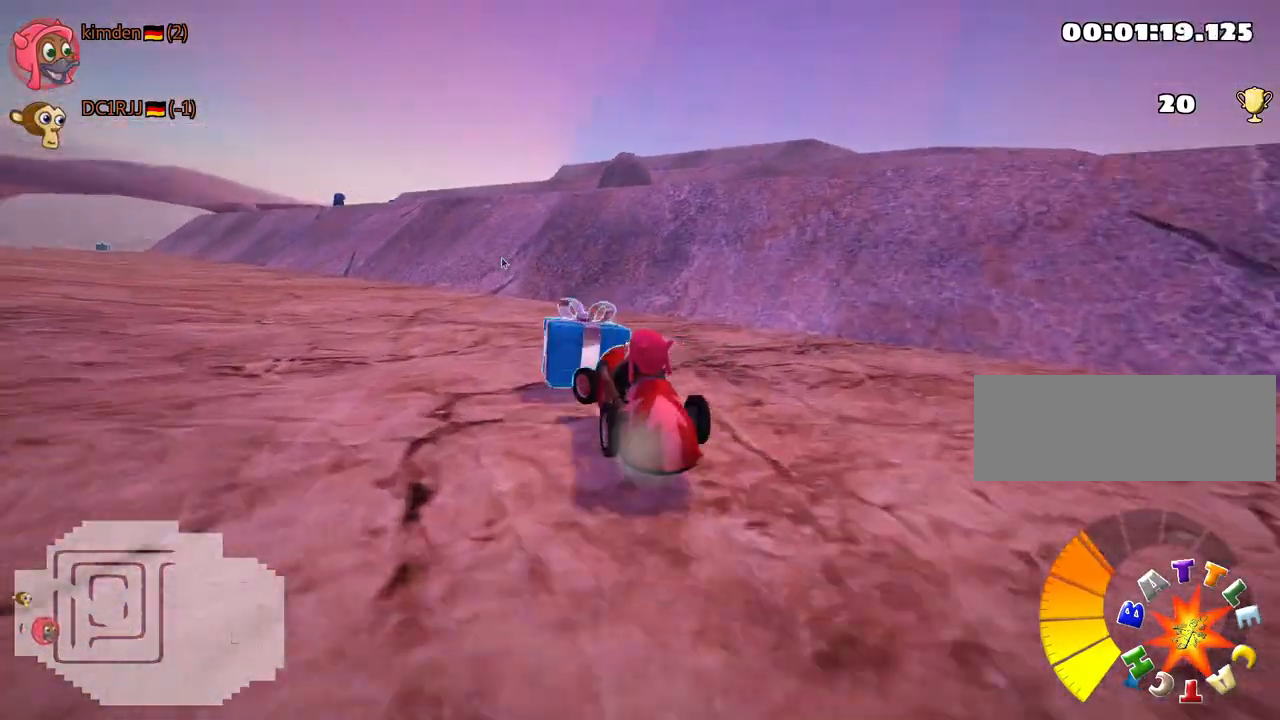
{"keys": [], "events": [[250, "skid", "down"], [350, "skid", "up"], [417, "left", "up"], [467, "up", "up"]]}
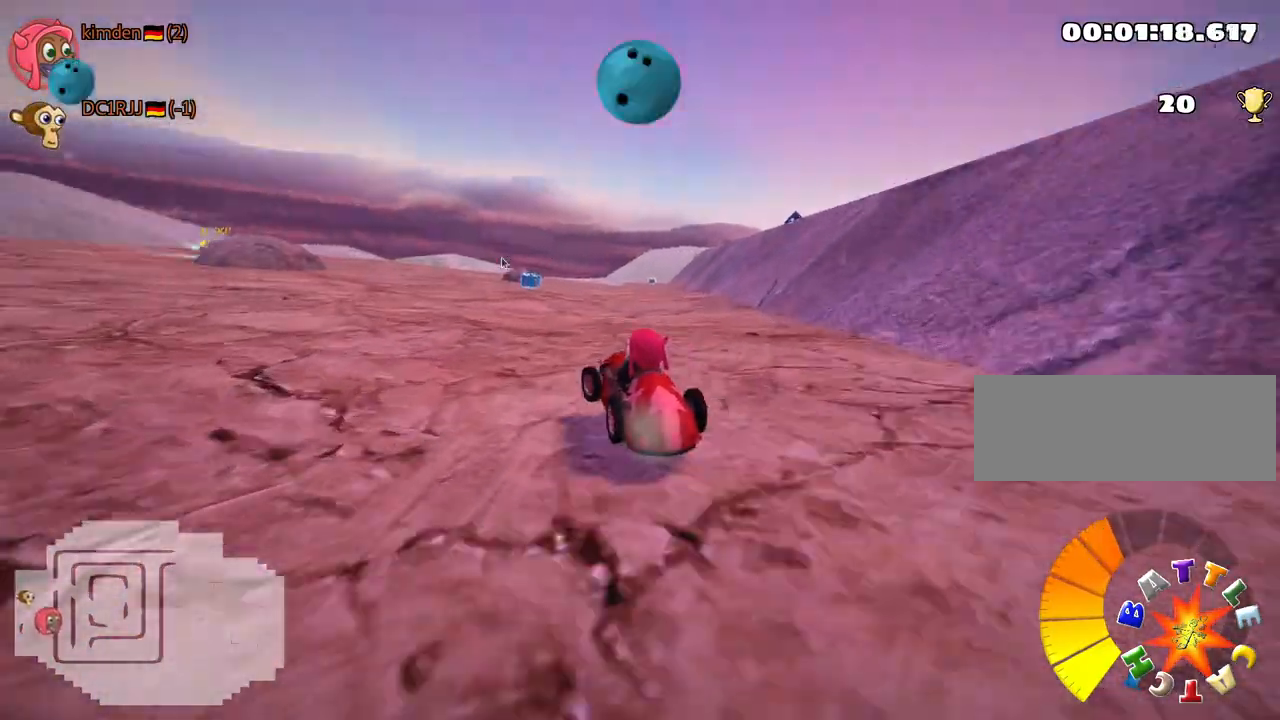
{"keys": [], "events": []}
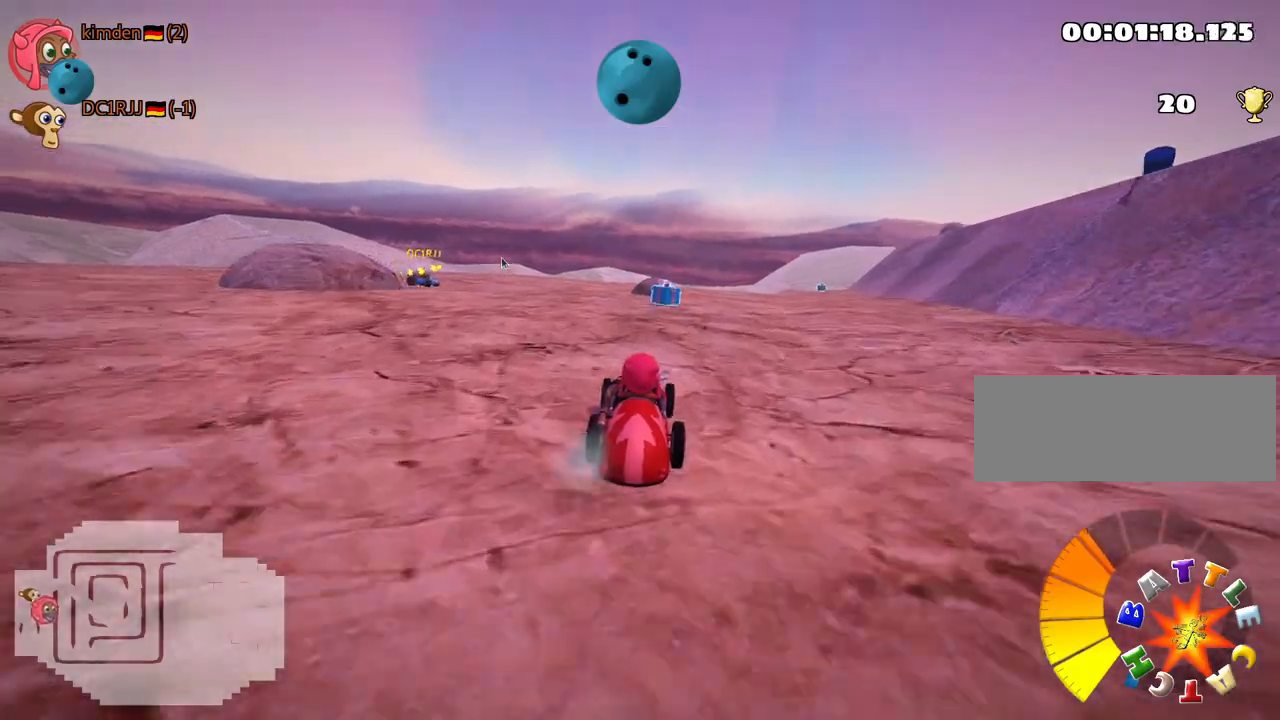
{"keys": [], "events": [[100, "up", "down"], [117, "left", "down"], [133, "skid", "down"], [283, "fire", "down"], [300, "skid", "up"], [350, "left", "up"], [367, "up", "up"], [433, "fire", "up"]]}
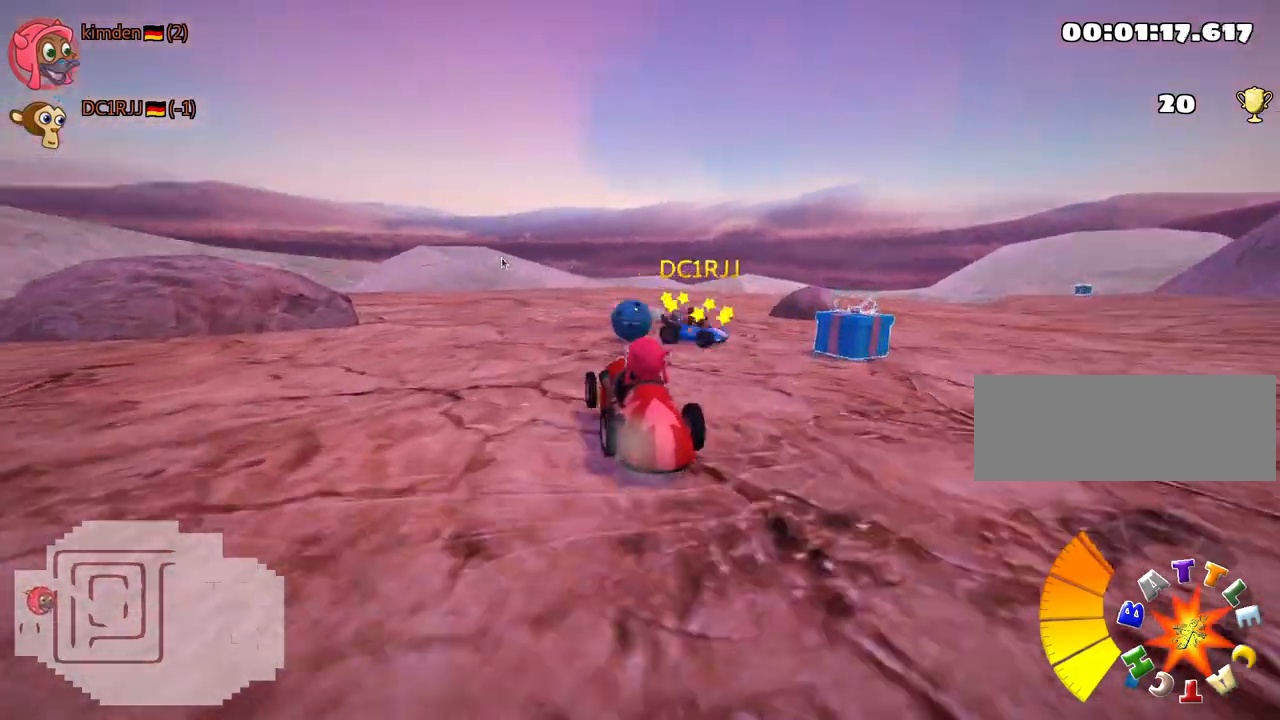
{"keys": ["right", "skid", "up"], "events": [[167, "skid", "down"], [183, "right", "down"], [250, "up", "down"]]}
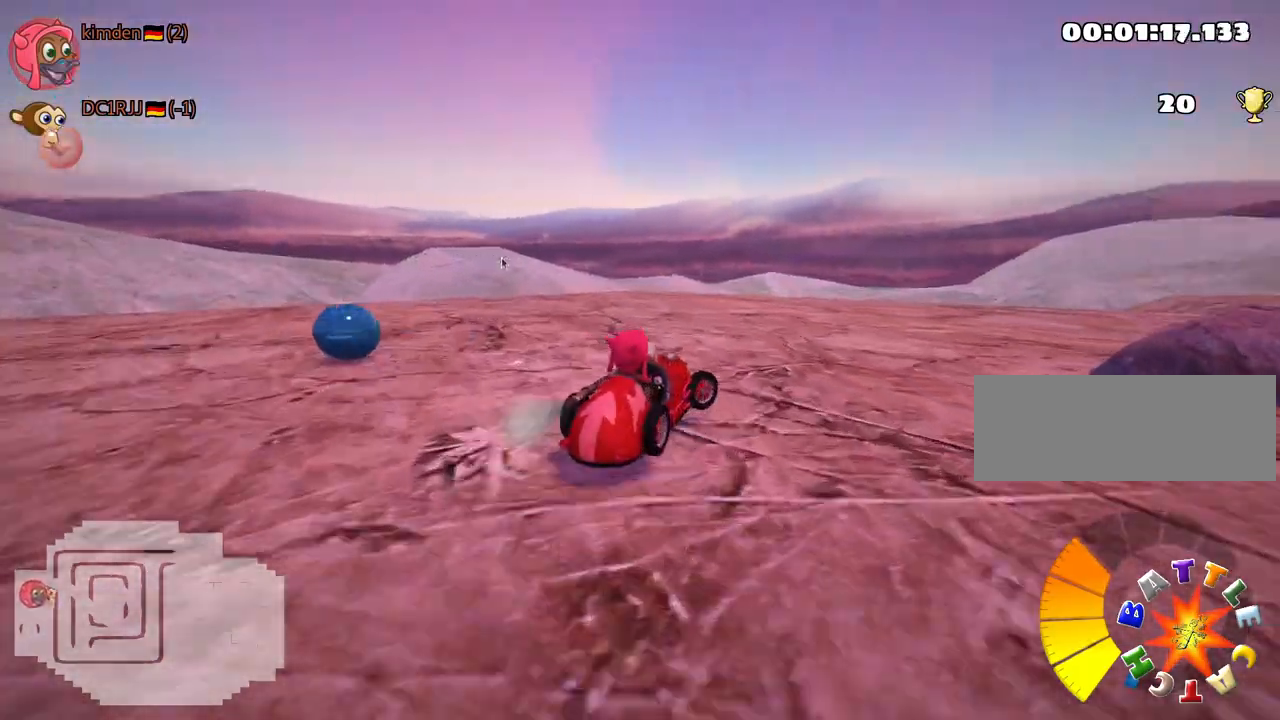
{"keys": ["nitro", "up"], "events": [[217, "skid", "up"], [333, "right", "up"], [383, "nitro", "down"]]}
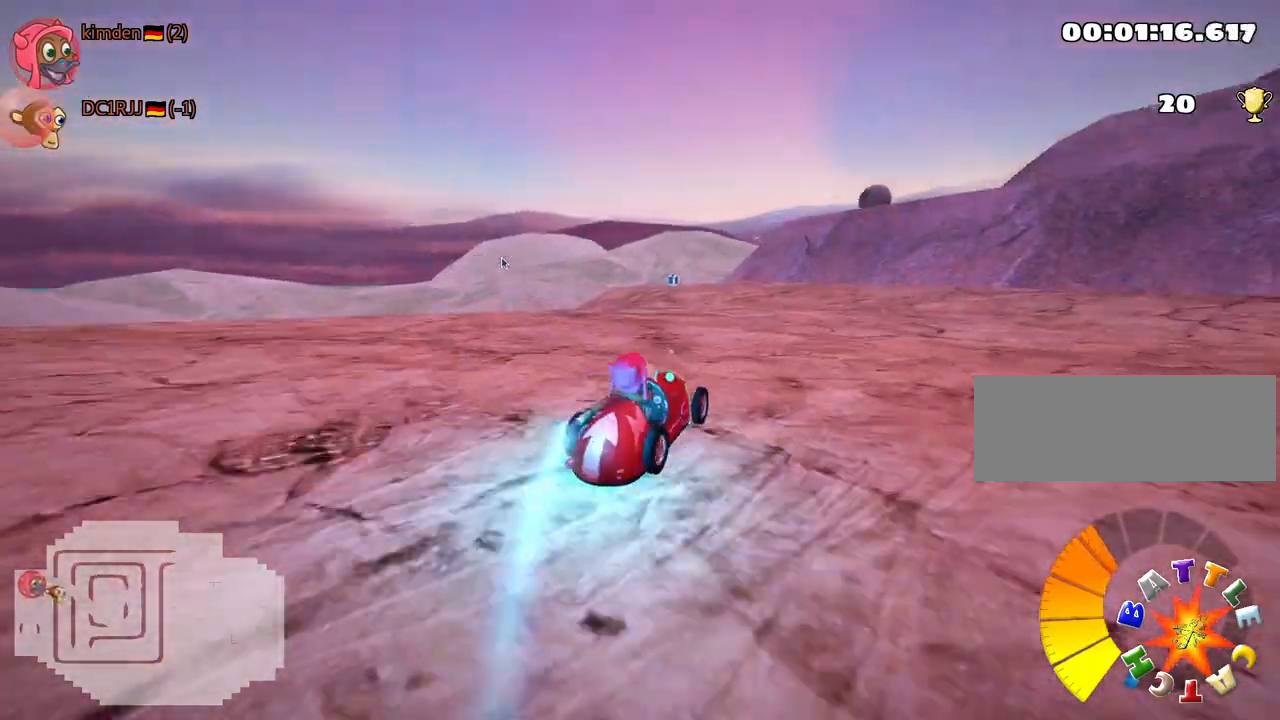
{"keys": ["nitro", "up"], "events": [[150, "left", "down"], [383, "left", "up"]]}
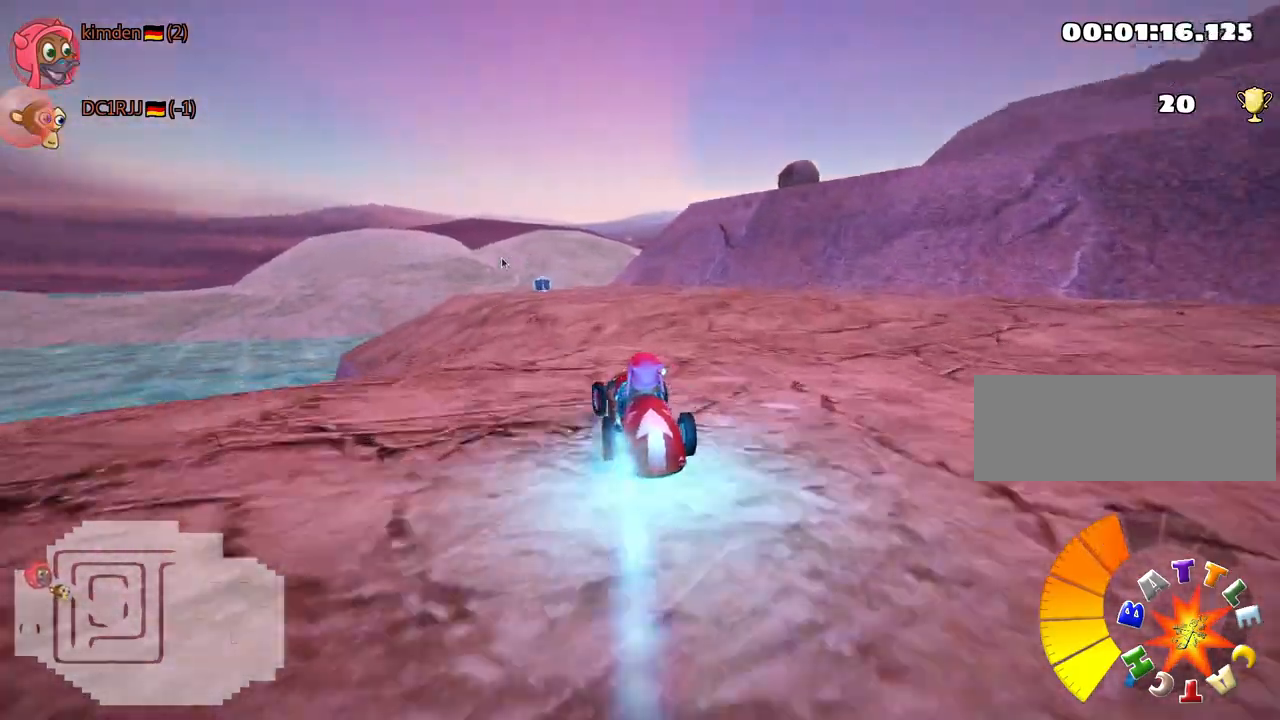
{"keys": ["up"], "events": [[117, "left", "down"], [150, "nitro", "up"], [250, "left", "up"]]}